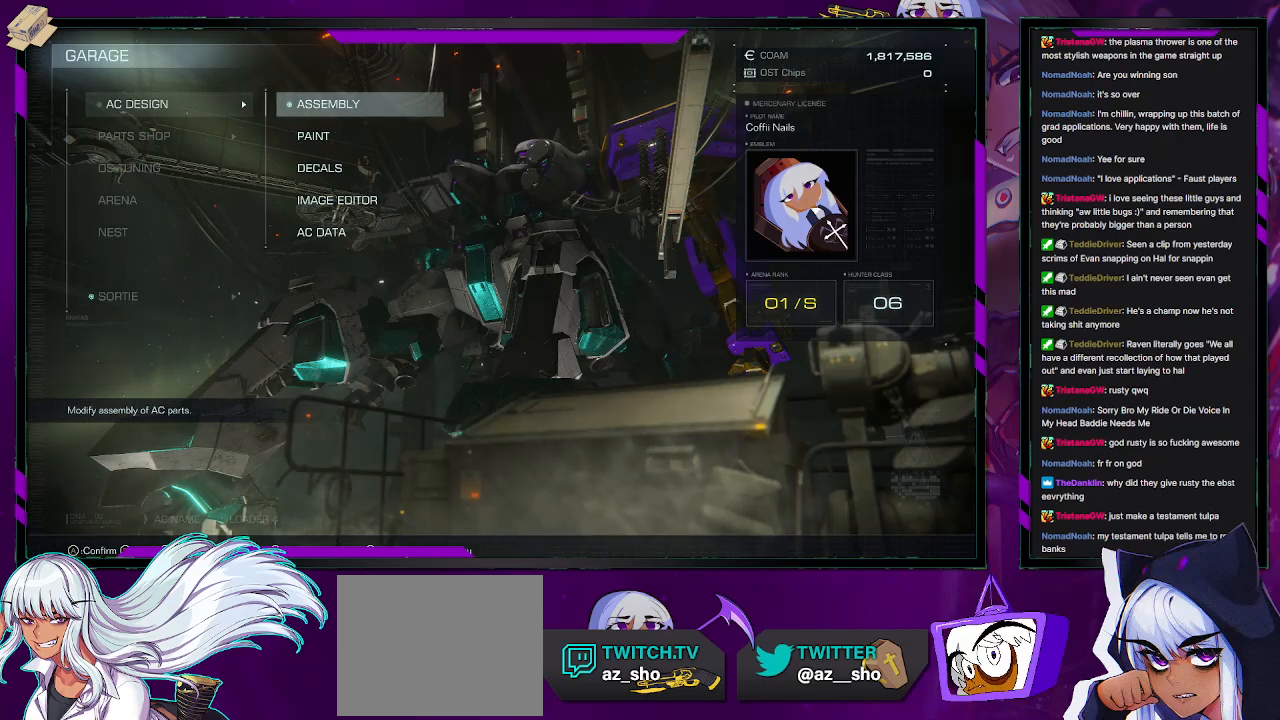
Gameplay with a controller (Xbox layout); each line is a JSON object with the inputs held at the frame after it. "events" lists button and stick changes between this image and that frame as [ms after this image, input, new state], when the widget could be followed in between.
{"buttons": [], "left_stick": "center", "right_stick": "center", "events": [[183, "DPAD_DOWN", "down"], [283, "DPAD_DOWN", "up"], [417, "DPAD_UP", "down"], [483, "DPAD_UP", "up"]]}
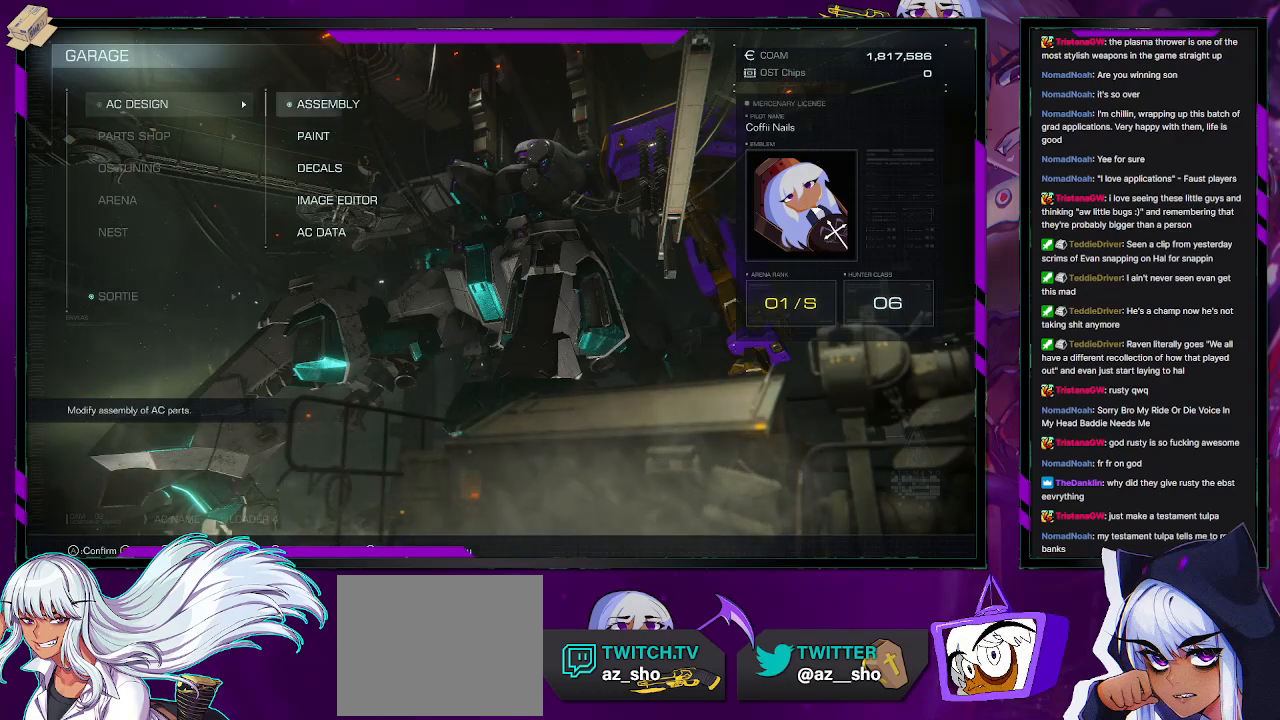
{"buttons": ["A"], "left_stick": "center", "right_stick": "center", "events": [[433, "A", "down"]]}
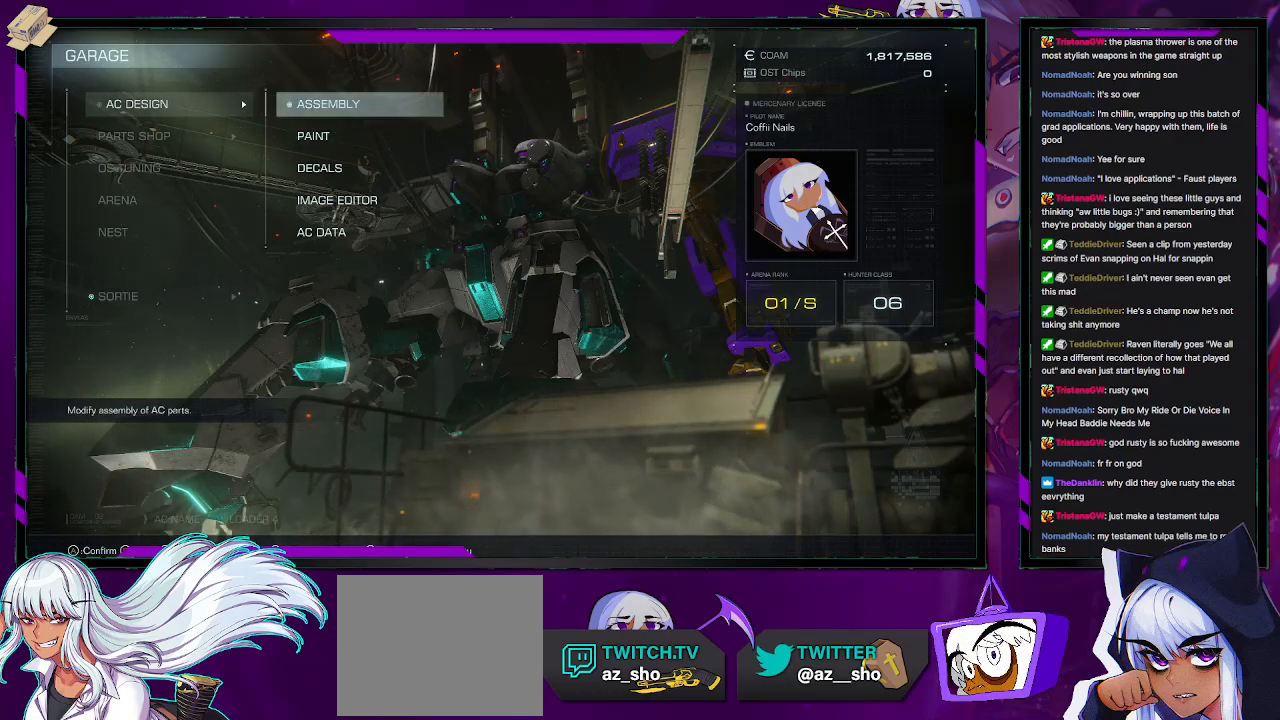
{"buttons": [], "left_stick": "center", "right_stick": "center", "events": [[83, "A", "up"]]}
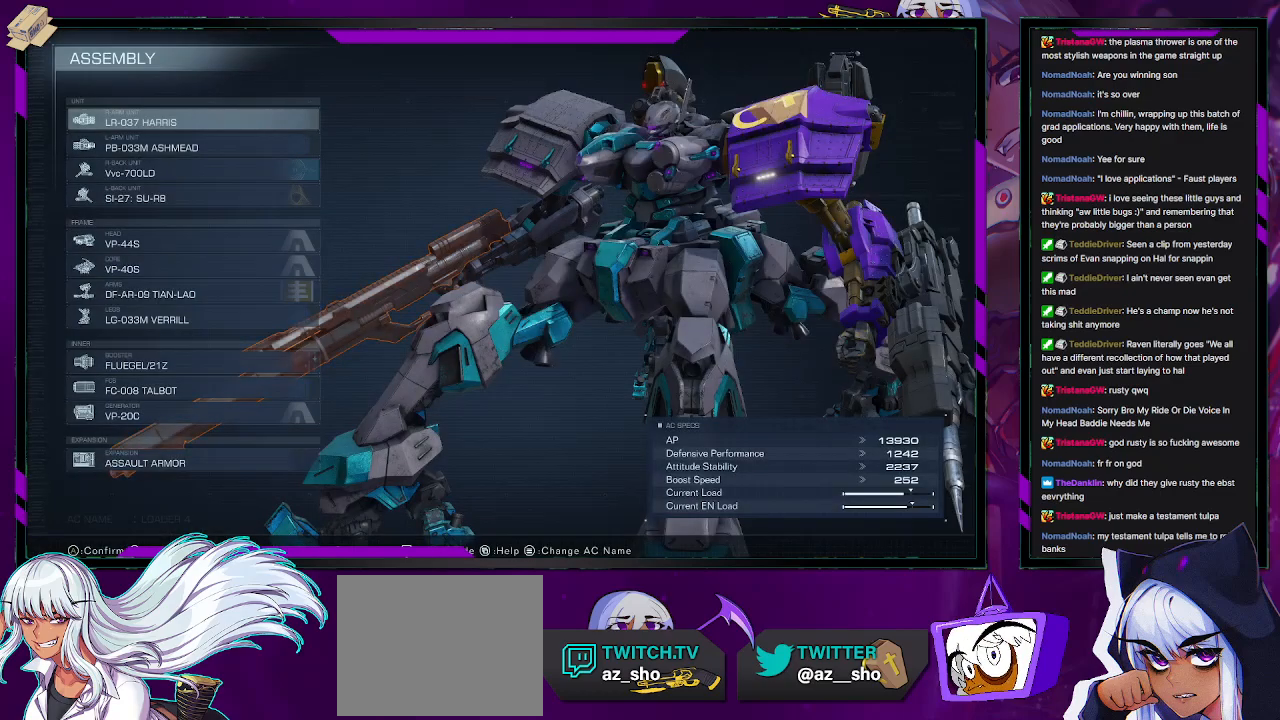
{"buttons": [], "left_stick": "center", "right_stick": "center", "events": []}
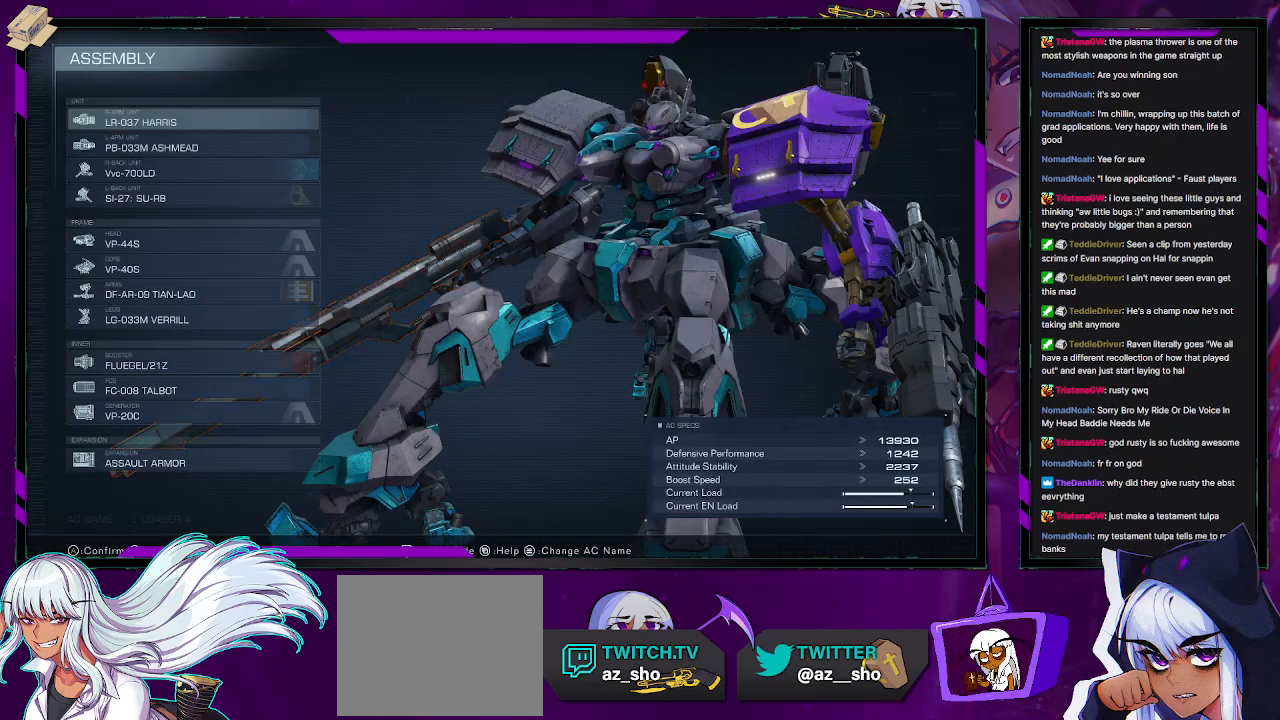
{"buttons": [], "left_stick": "center", "right_stick": "center", "events": [[250, "A", "down"], [400, "A", "up"]]}
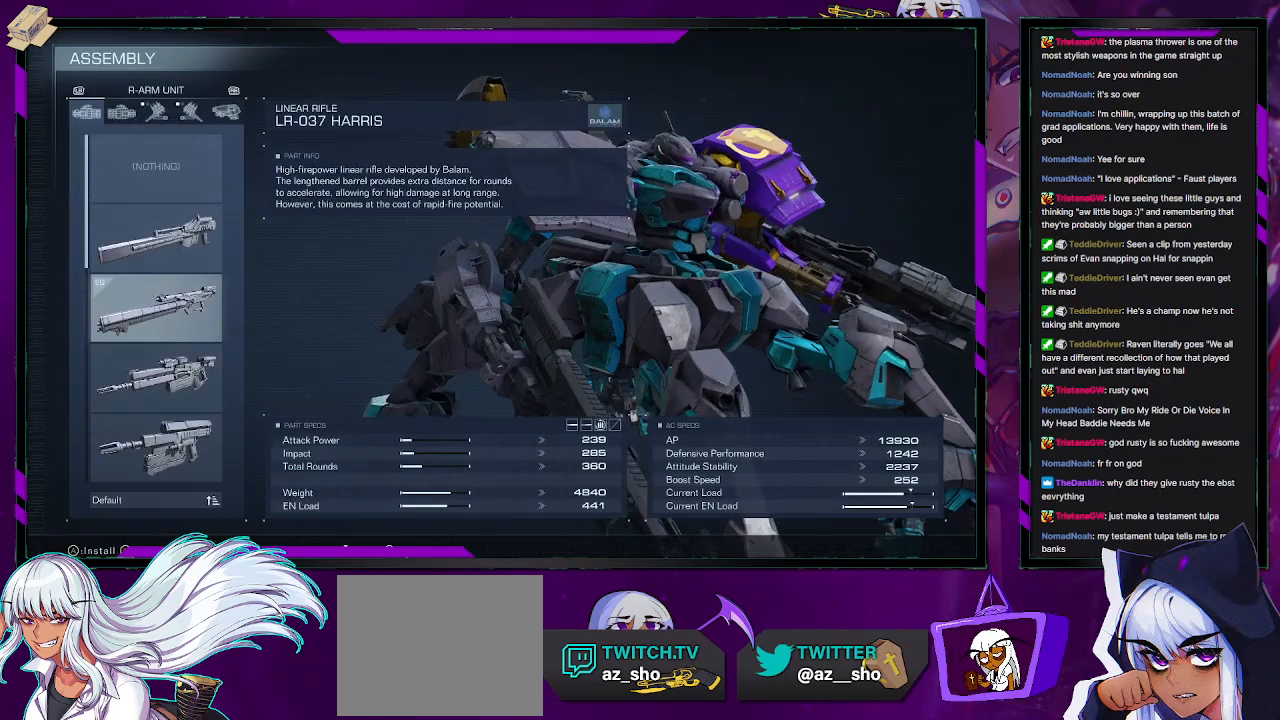
{"buttons": [], "left_stick": "center", "right_stick": "center", "events": []}
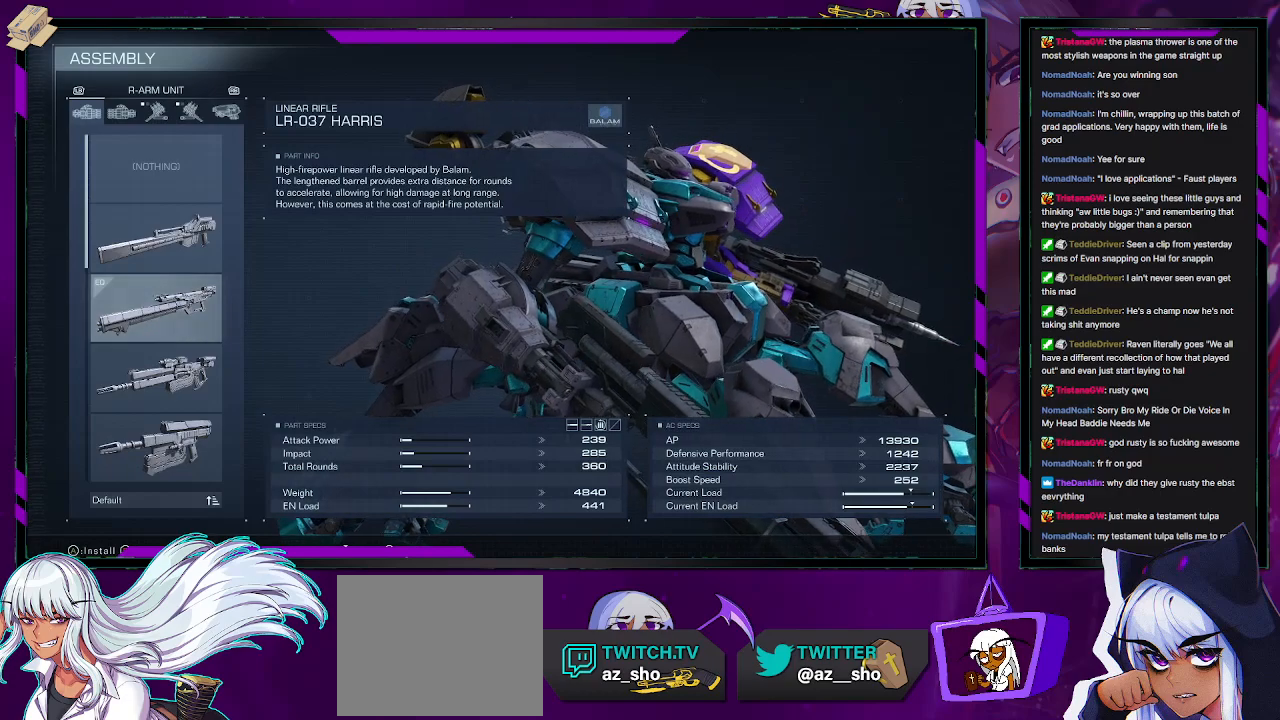
{"buttons": [], "left_stick": "center", "right_stick": "center", "events": [[67, "DPAD_DOWN", "down"], [150, "DPAD_DOWN", "up"], [233, "DPAD_DOWN", "down"], [300, "DPAD_DOWN", "up"], [383, "DPAD_DOWN", "down"], [450, "DPAD_DOWN", "up"]]}
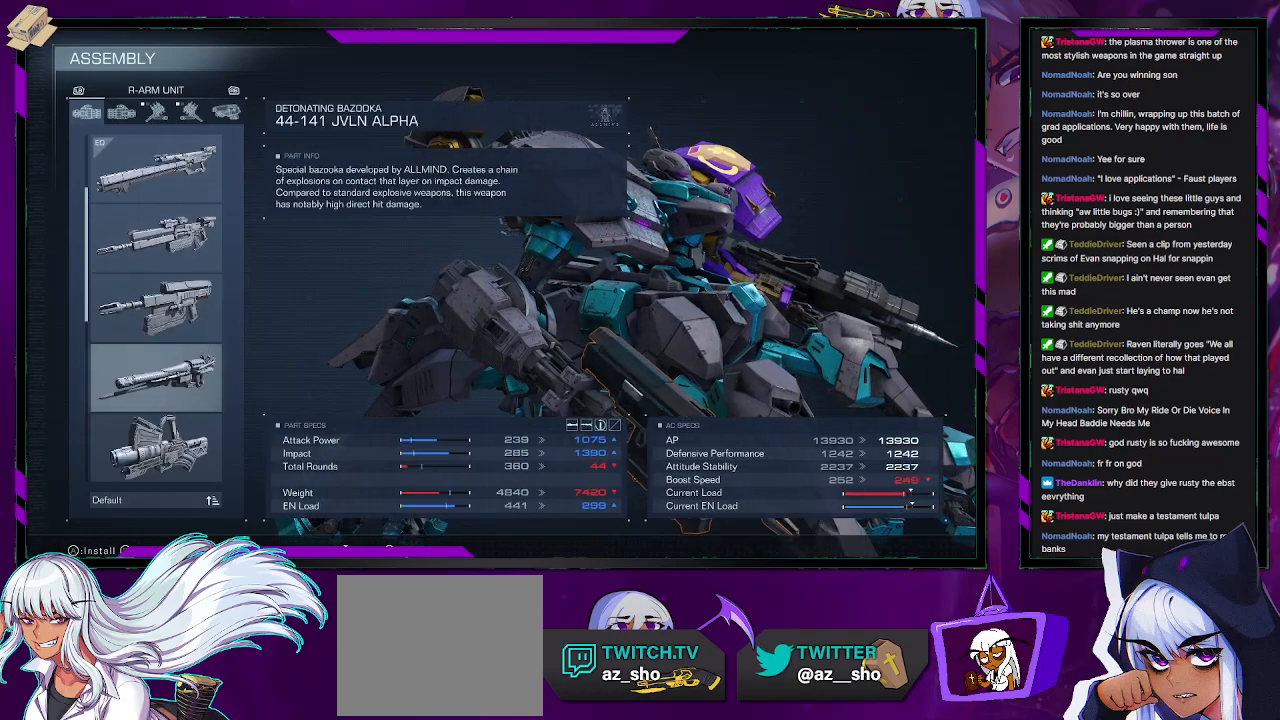
{"buttons": ["DPAD_DOWN"], "left_stick": "center", "right_stick": "center", "events": [[17, "DPAD_DOWN", "down"], [100, "DPAD_DOWN", "up"], [167, "DPAD_DOWN", "down"], [267, "DPAD_DOWN", "up"], [333, "DPAD_DOWN", "down"], [417, "DPAD_DOWN", "up"], [500, "DPAD_DOWN", "down"]]}
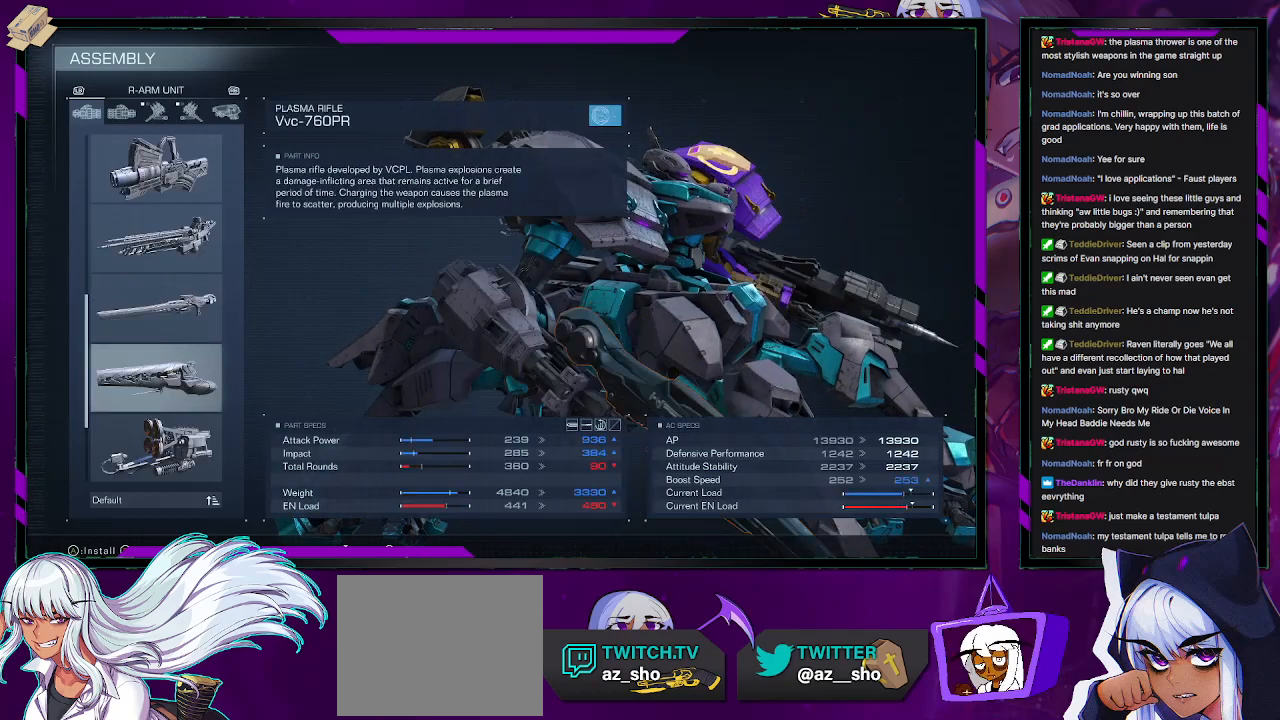
{"buttons": ["DPAD_DOWN"], "left_stick": "center", "right_stick": "center", "events": [[67, "DPAD_DOWN", "up"], [133, "DPAD_DOWN", "down"], [233, "DPAD_DOWN", "up"], [300, "DPAD_DOWN", "down"], [400, "DPAD_DOWN", "up"], [467, "DPAD_DOWN", "down"]]}
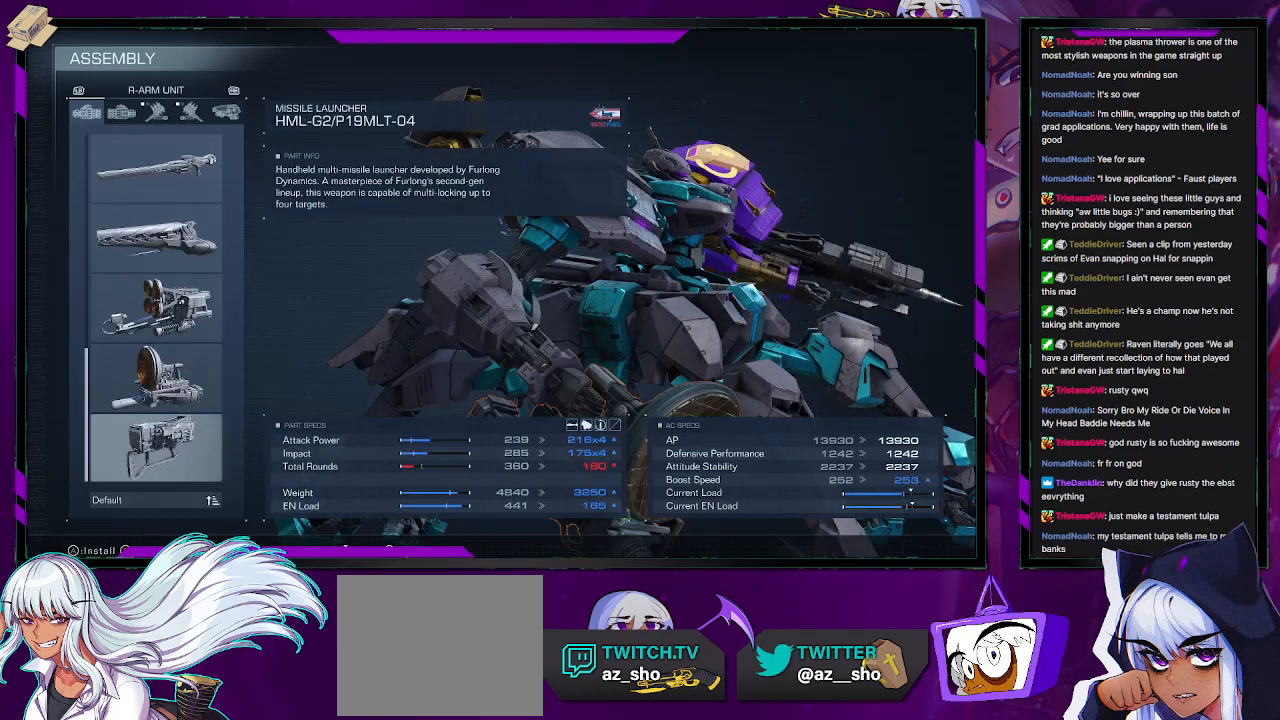
{"buttons": [], "left_stick": "center", "right_stick": "center", "events": [[67, "DPAD_DOWN", "up"], [133, "DPAD_DOWN", "down"], [250, "DPAD_DOWN", "up"]]}
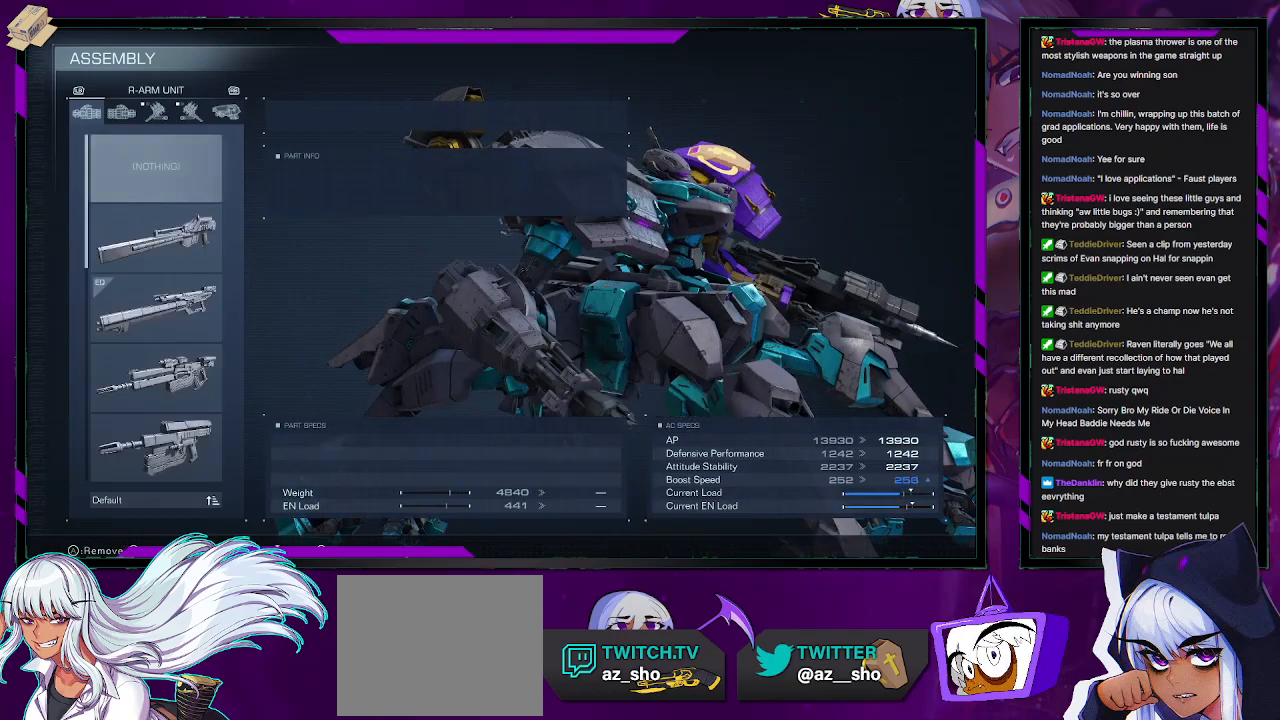
{"buttons": [], "left_stick": "center", "right_stick": "center", "events": [[183, "DPAD_RIGHT", "down"], [283, "DPAD_RIGHT", "up"]]}
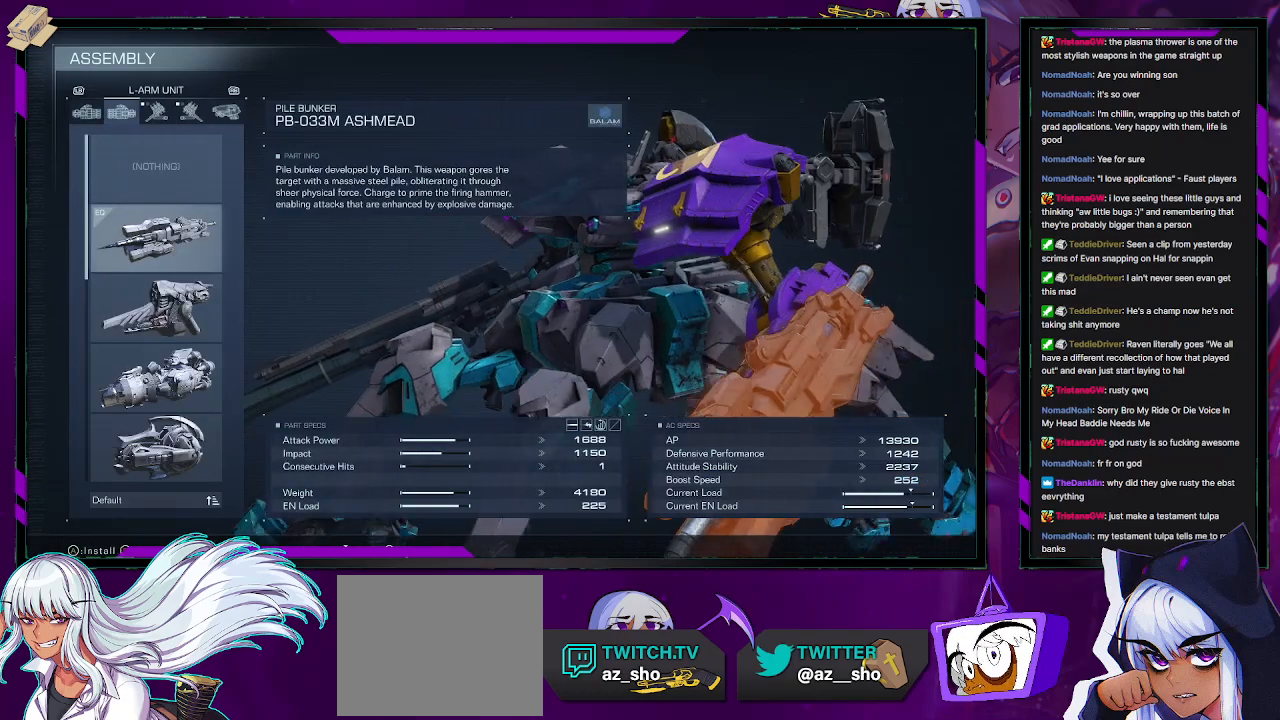
{"buttons": [], "left_stick": "center", "right_stick": "center", "events": [[367, "DPAD_DOWN", "down"], [433, "DPAD_DOWN", "up"]]}
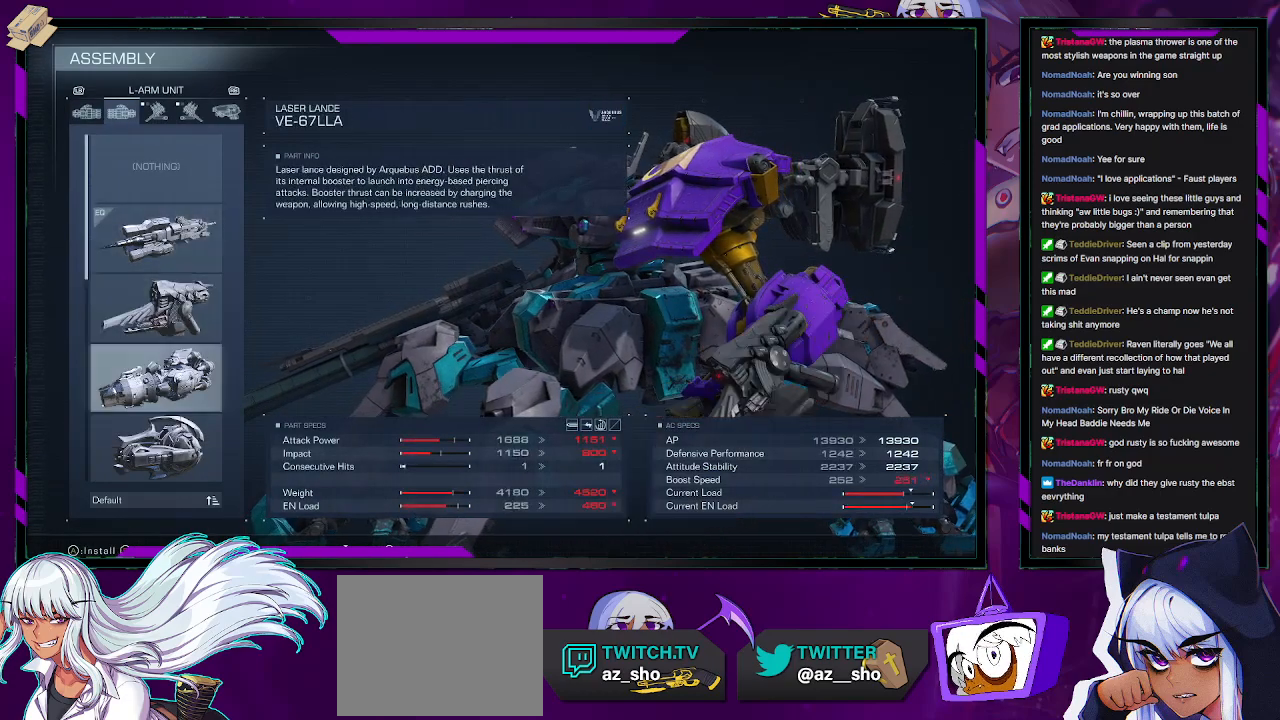
{"buttons": ["DPAD_DOWN"], "left_stick": "center", "right_stick": "center", "events": [[17, "DPAD_DOWN", "down"], [100, "DPAD_DOWN", "up"], [150, "DPAD_DOWN", "down"], [250, "DPAD_DOWN", "up"], [300, "DPAD_DOWN", "down"], [400, "DPAD_DOWN", "up"], [467, "DPAD_DOWN", "down"]]}
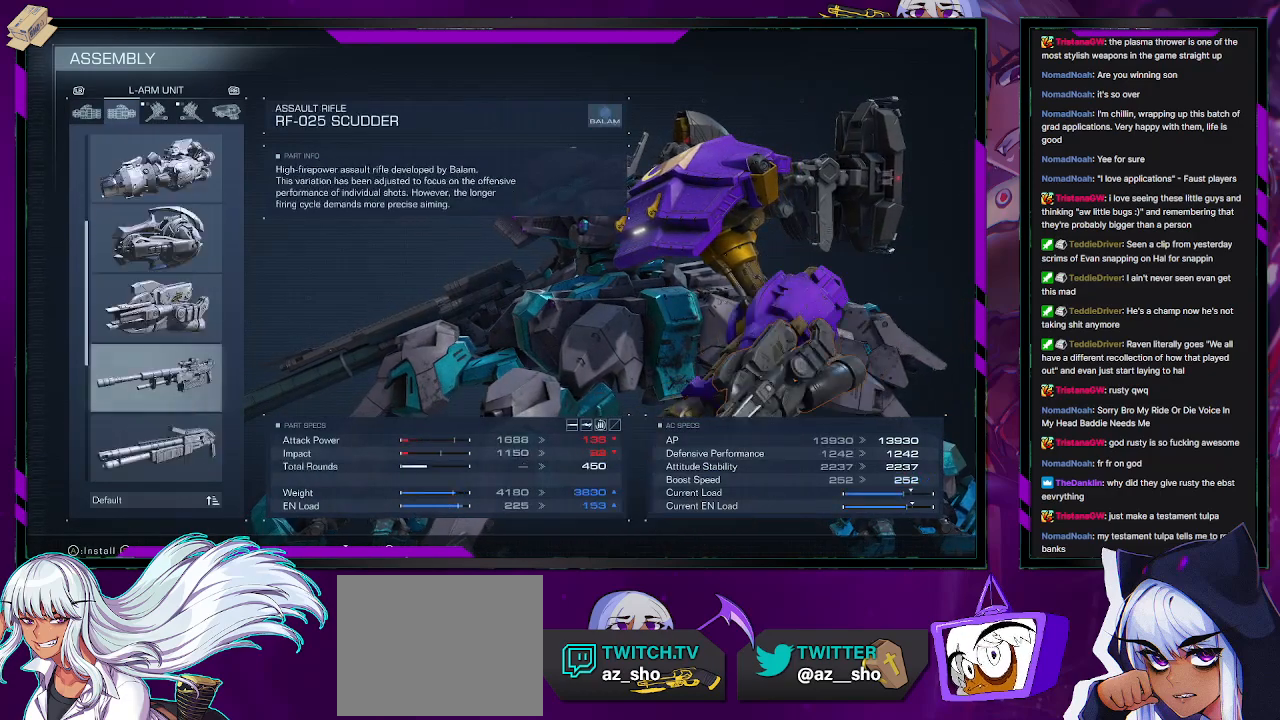
{"buttons": ["DPAD_DOWN"], "left_stick": "center", "right_stick": "center", "events": [[50, "DPAD_DOWN", "up"], [133, "DPAD_DOWN", "down"], [200, "DPAD_DOWN", "up"], [267, "DPAD_DOWN", "down"], [383, "DPAD_DOWN", "up"], [450, "DPAD_DOWN", "down"]]}
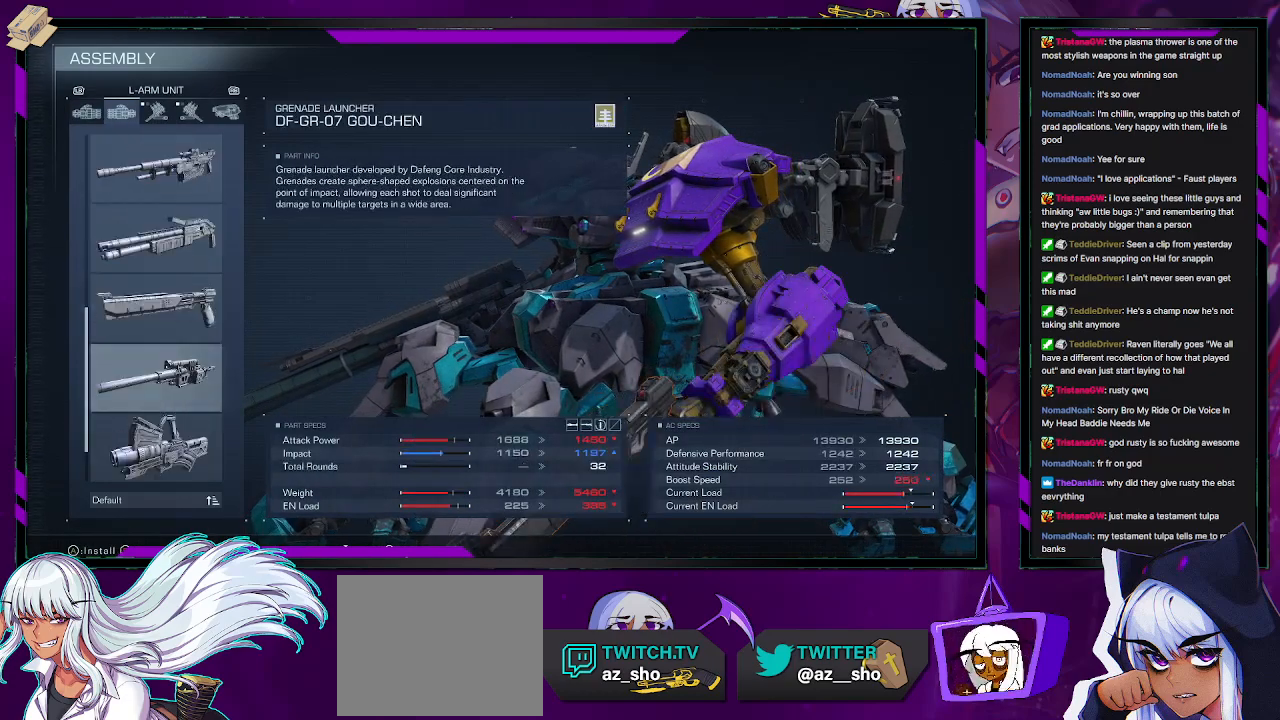
{"buttons": [], "left_stick": "center", "right_stick": "center", "events": [[33, "DPAD_DOWN", "up"], [100, "DPAD_DOWN", "down"], [200, "DPAD_DOWN", "up"], [283, "DPAD_DOWN", "down"], [383, "DPAD_DOWN", "up"]]}
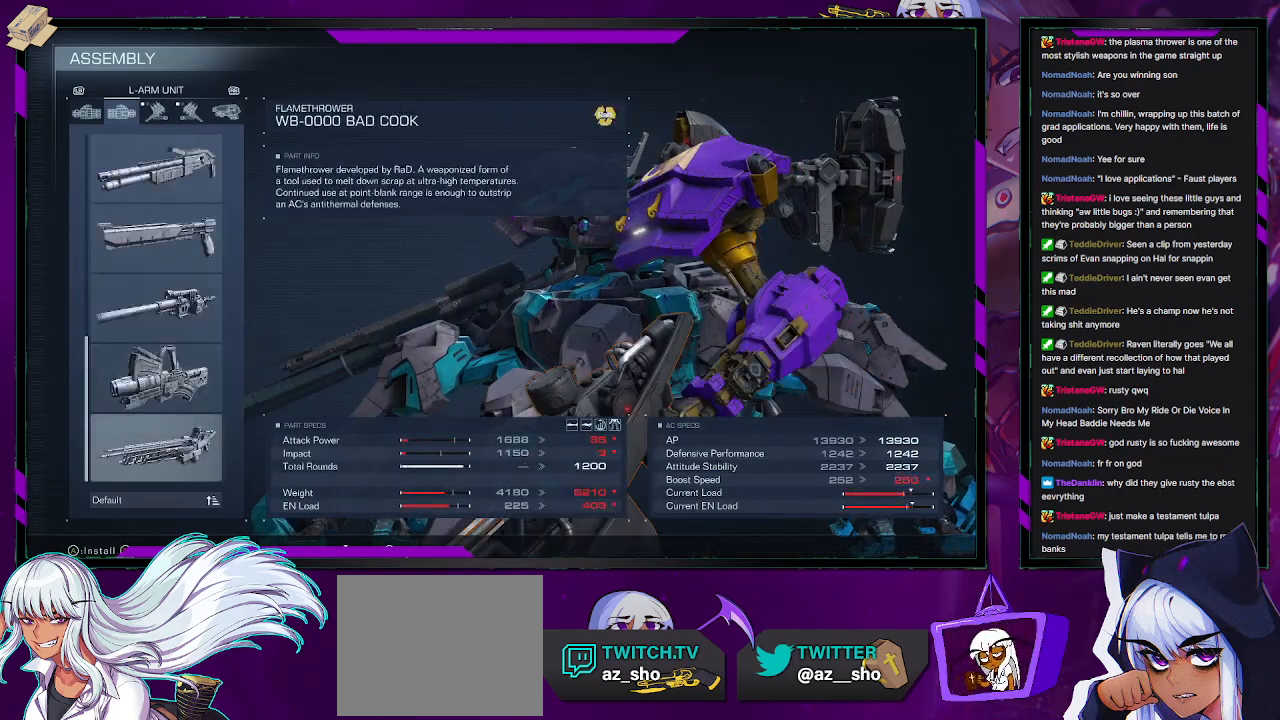
{"buttons": [], "left_stick": "center", "right_stick": "center", "events": [[83, "DPAD_RIGHT", "down"], [167, "DPAD_RIGHT", "up"]]}
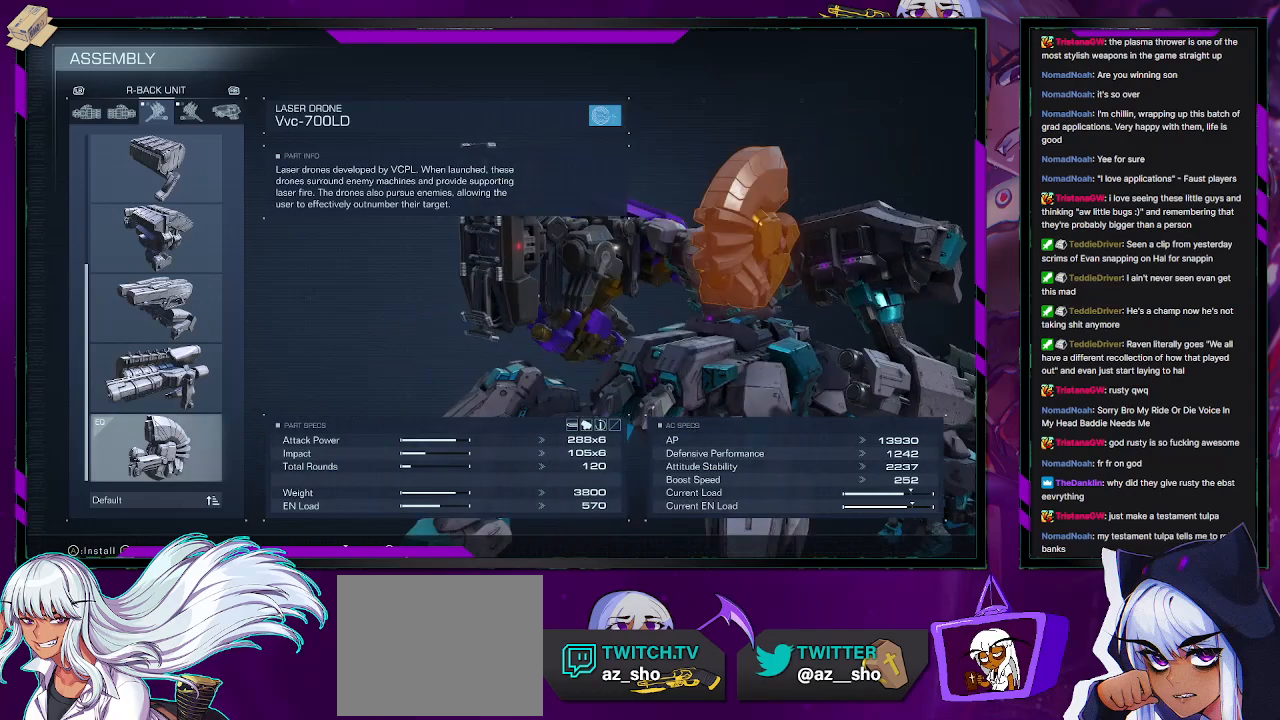
{"buttons": [], "left_stick": "center", "right_stick": "center", "events": [[150, "DPAD_DOWN", "down"], [233, "DPAD_DOWN", "up"], [333, "DPAD_DOWN", "down"], [400, "DPAD_DOWN", "up"]]}
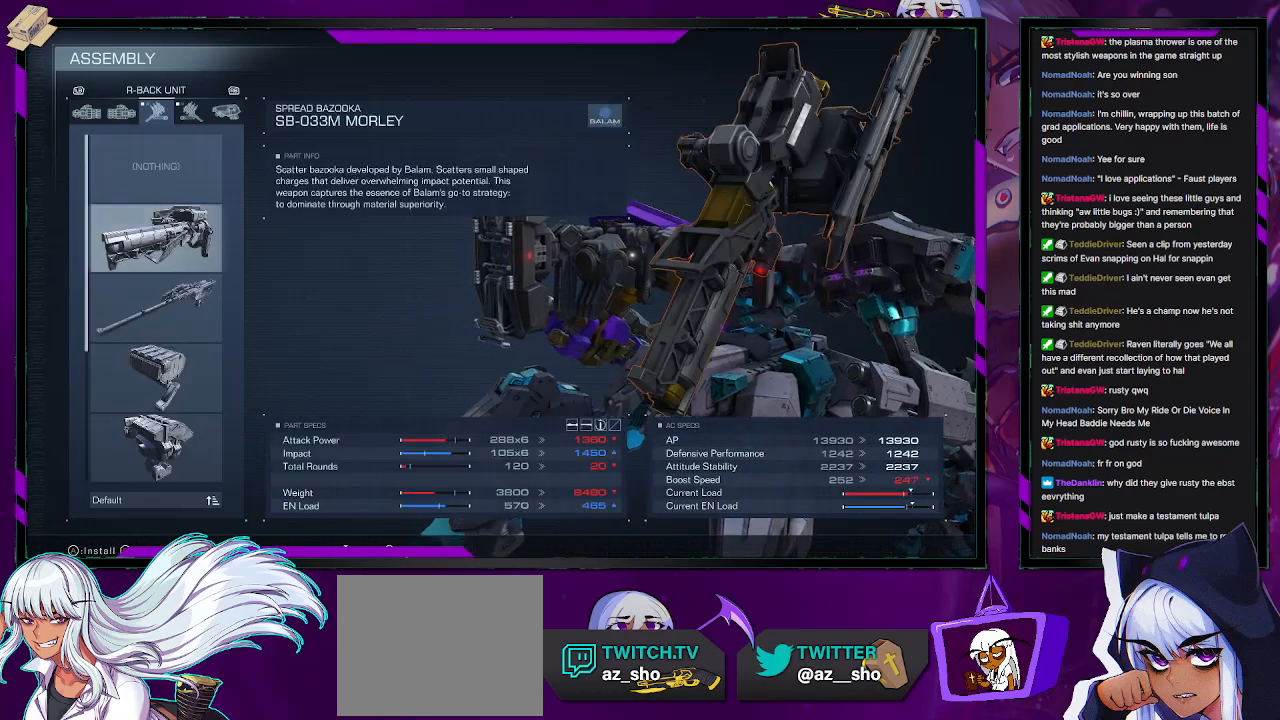
{"buttons": ["DPAD_DOWN"], "left_stick": "center", "right_stick": "center", "events": [[17, "DPAD_DOWN", "down"], [83, "DPAD_DOWN", "up"], [167, "DPAD_DOWN", "down"], [283, "DPAD_DOWN", "up"], [350, "DPAD_DOWN", "down"], [433, "DPAD_DOWN", "up"], [500, "DPAD_DOWN", "down"]]}
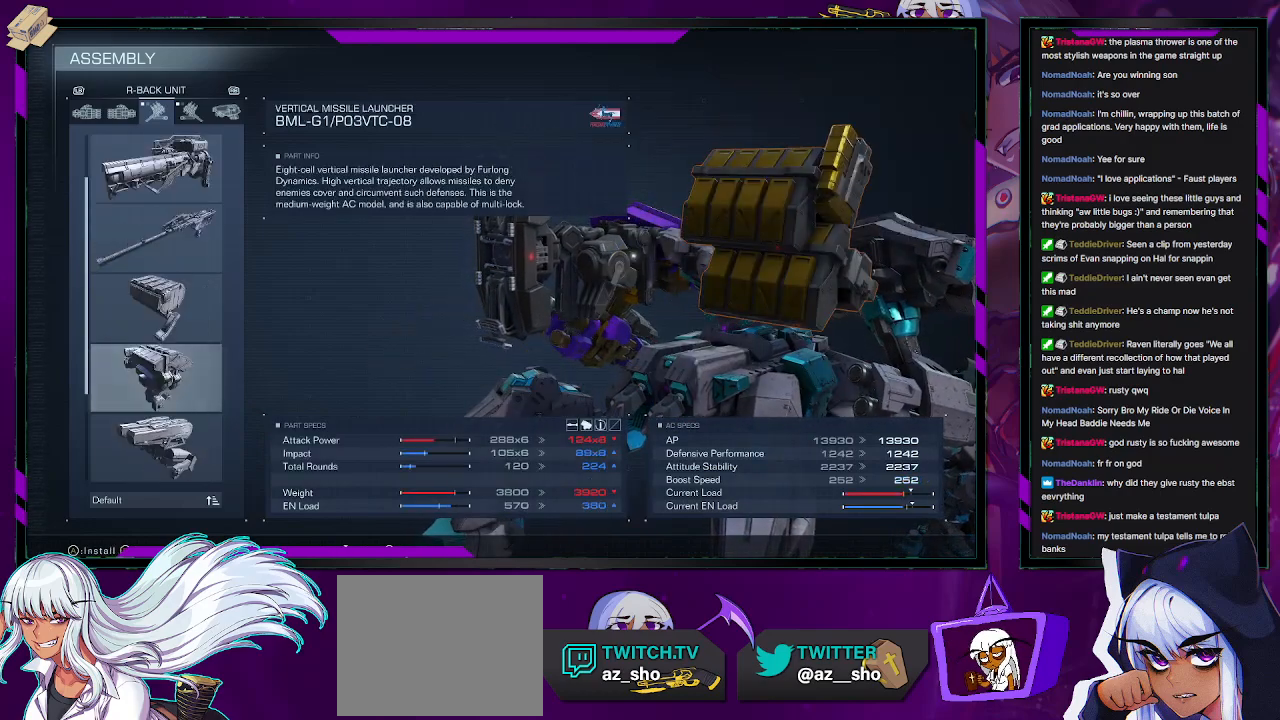
{"buttons": [], "left_stick": "center", "right_stick": "center", "events": [[83, "DPAD_DOWN", "up"], [167, "DPAD_DOWN", "down"], [250, "DPAD_DOWN", "up"], [333, "DPAD_DOWN", "down"], [433, "DPAD_DOWN", "up"]]}
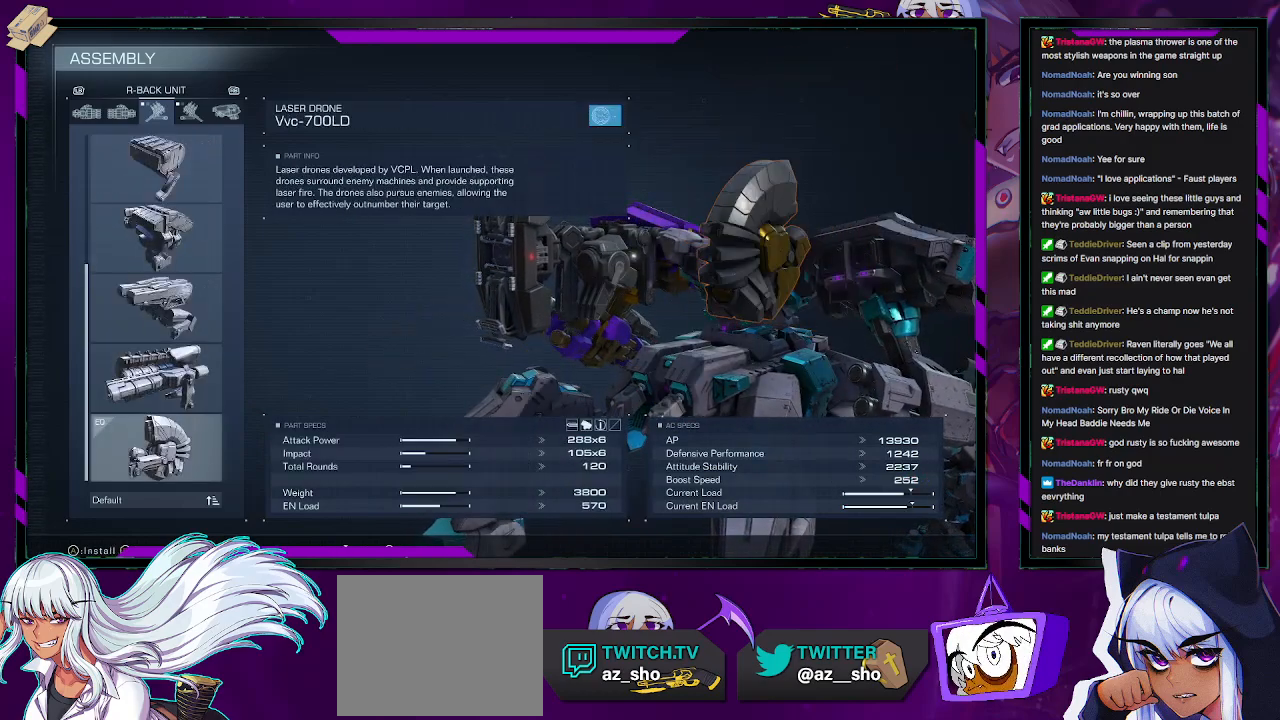
{"buttons": ["DPAD_DOWN"], "left_stick": "center", "right_stick": "center", "events": [[117, "DPAD_RIGHT", "down"], [183, "DPAD_RIGHT", "up"], [467, "DPAD_DOWN", "down"]]}
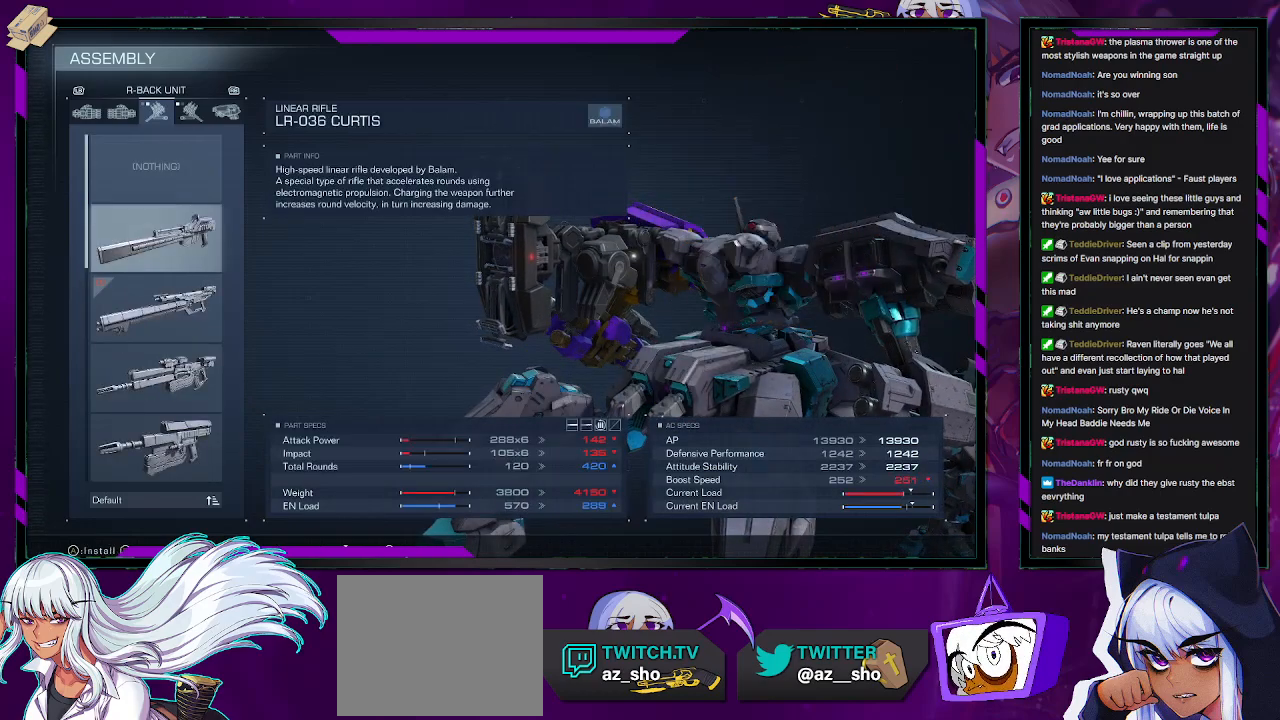
{"buttons": ["DPAD_DOWN"], "left_stick": "center", "right_stick": "center", "events": [[67, "DPAD_DOWN", "up"], [133, "DPAD_DOWN", "down"], [217, "DPAD_DOWN", "up"], [283, "DPAD_DOWN", "down"], [383, "DPAD_DOWN", "up"], [450, "DPAD_DOWN", "down"]]}
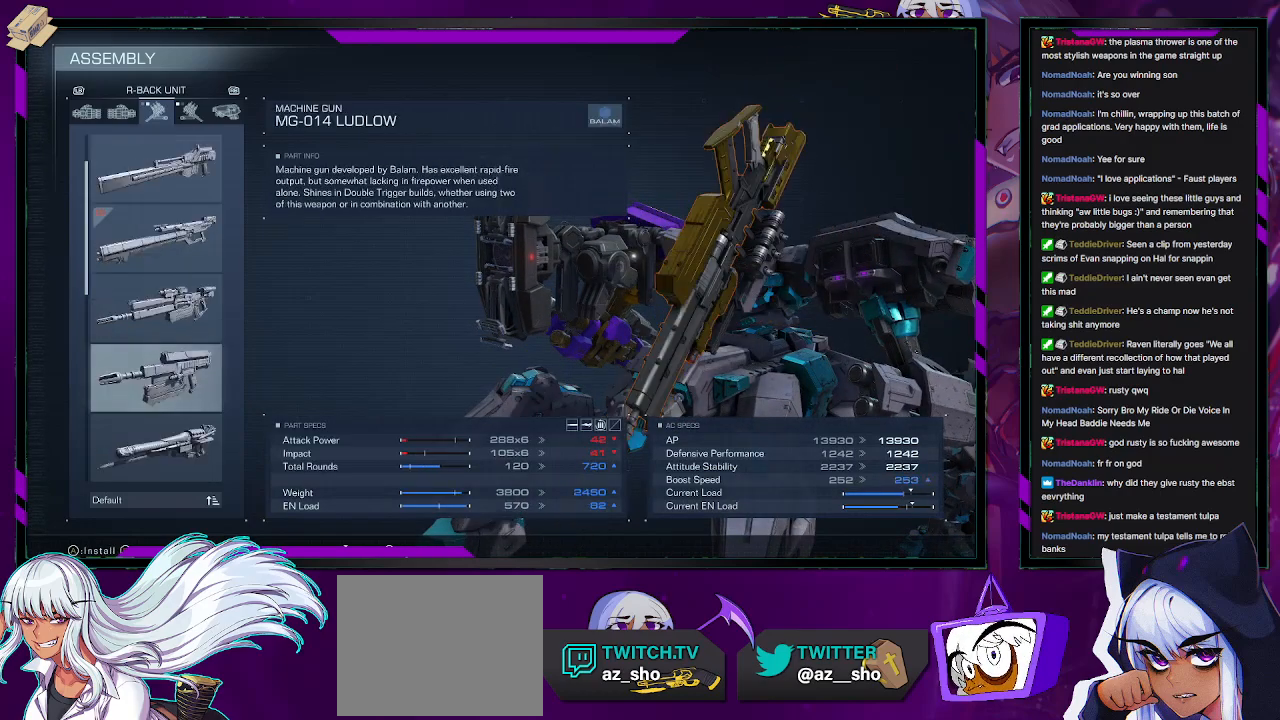
{"buttons": ["DPAD_DOWN"], "left_stick": "center", "right_stick": "center", "events": [[50, "DPAD_DOWN", "up"], [117, "DPAD_DOWN", "down"], [217, "DPAD_DOWN", "up"], [267, "DPAD_DOWN", "down"], [400, "DPAD_DOWN", "up"], [450, "DPAD_DOWN", "down"]]}